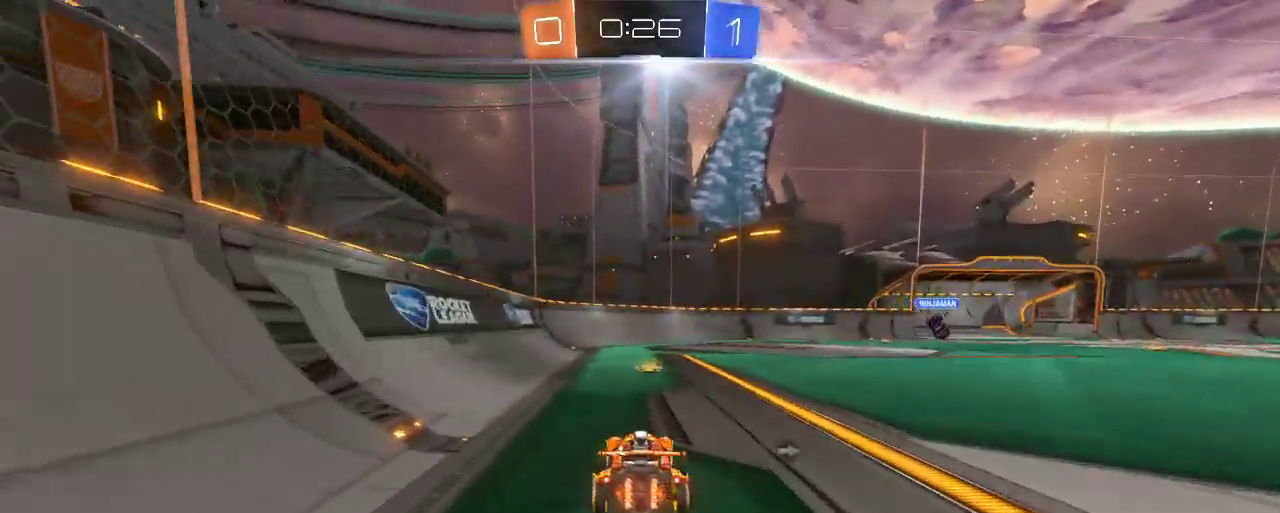
Gameplay with a controller (Xbox layout); each line is a JSON object with the inputs held at the frame after it. "events" lists button and stick changes between this image and that frame as [ms after this image, input, new state], when the widget could be followed in between.
{"buttons": ["R2"], "left_stick": "right", "right_stick": "center", "events": [[300, "Y", "down"], [383, "left_stick", "right"], [400, "Y", "up"]]}
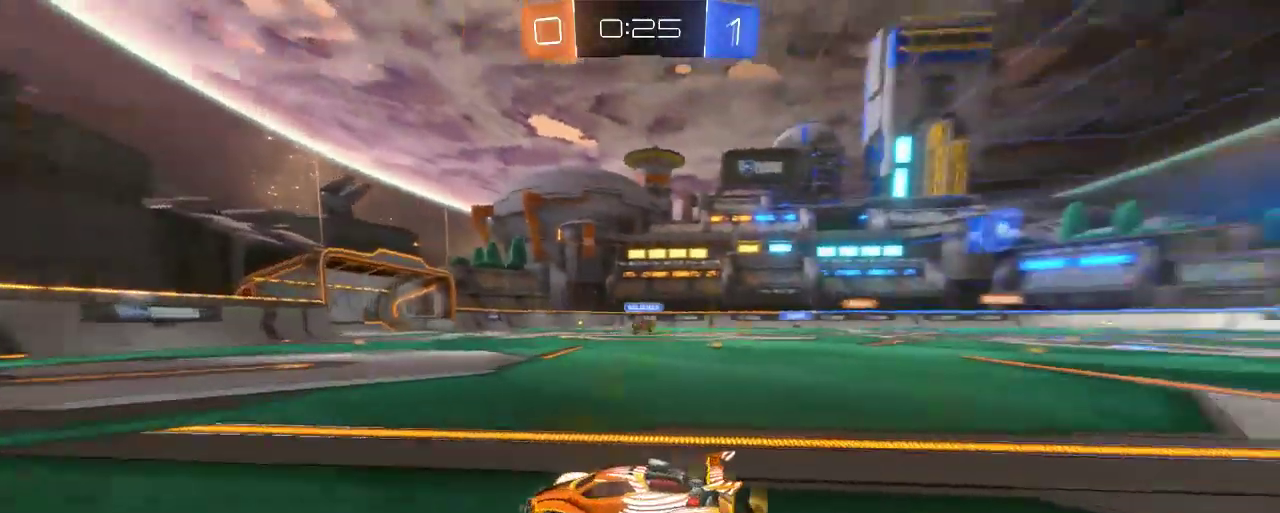
{"buttons": ["R2"], "left_stick": "right", "right_stick": "center", "events": [[200, "left_stick", "center"], [400, "left_stick", "right"]]}
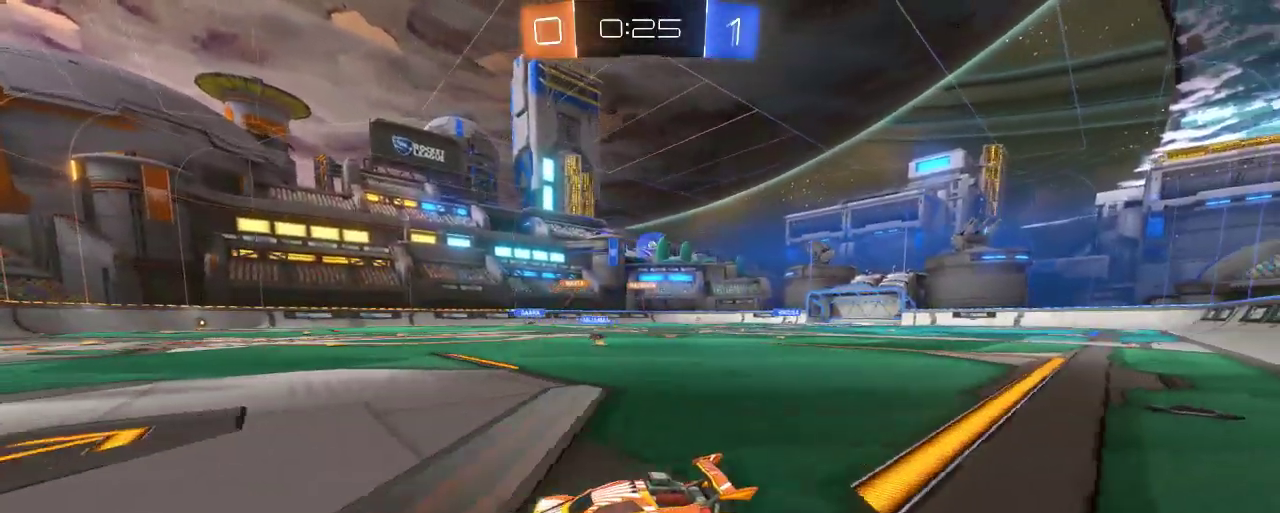
{"buttons": ["Y", "R2"], "left_stick": "center", "right_stick": "center", "events": [[300, "left_stick", "center"], [433, "Y", "down"]]}
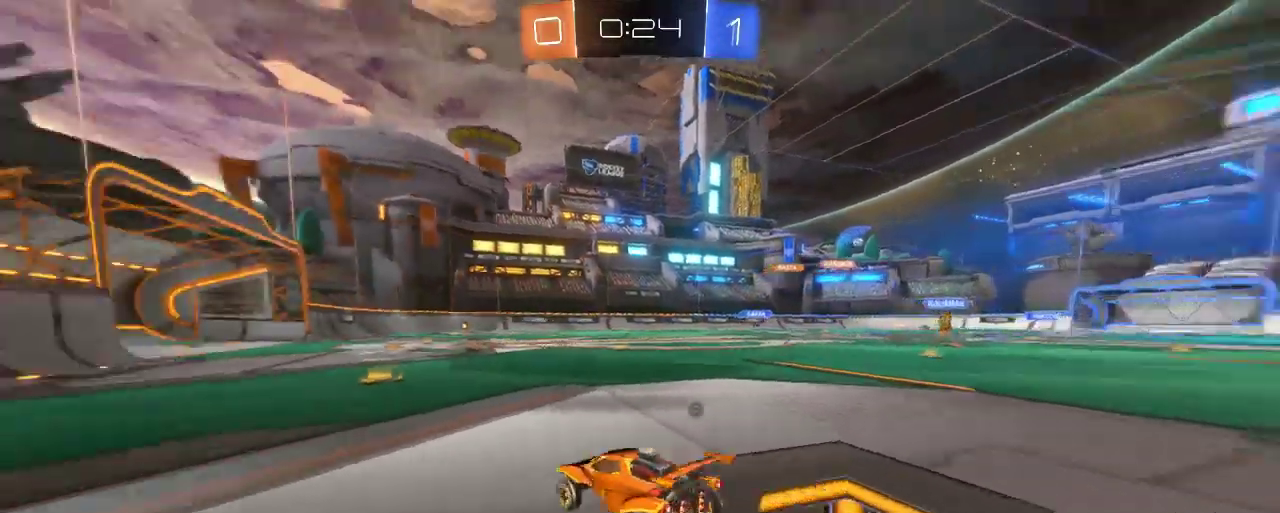
{"buttons": ["B", "R2"], "left_stick": "right", "right_stick": "center", "events": [[67, "Y", "up"], [200, "left_stick", "right"], [300, "left_stick", "center"], [400, "left_stick", "right"], [433, "B", "down"]]}
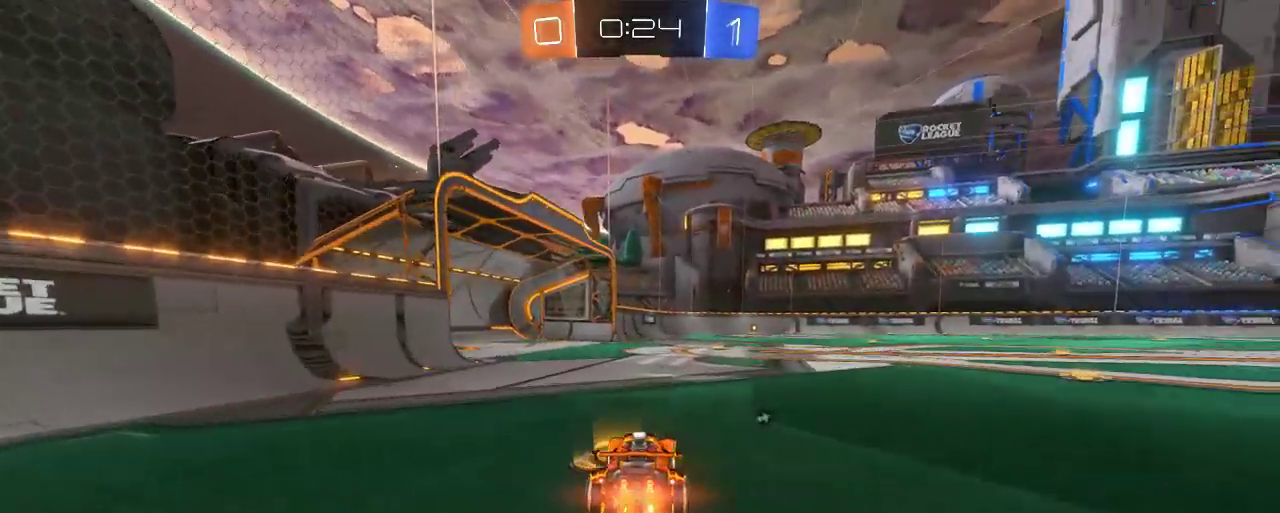
{"buttons": ["R2"], "left_stick": "up", "right_stick": "center", "events": [[100, "left_stick", "center"], [333, "A", "down"], [333, "B", "up"], [333, "left_stick", "up"], [433, "A", "up"]]}
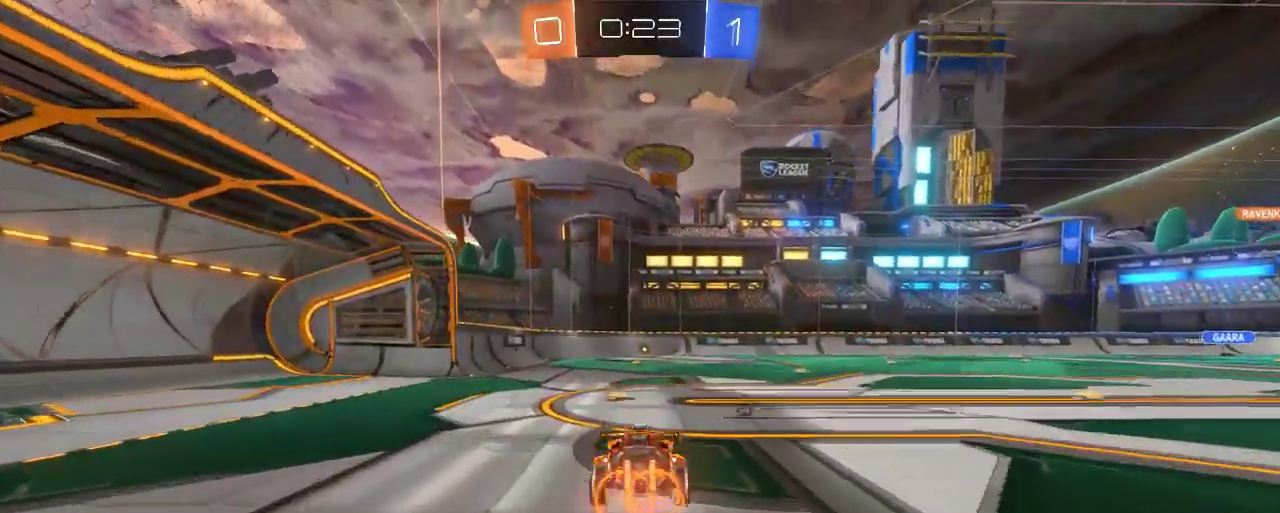
{"buttons": ["R2"], "left_stick": "center", "right_stick": "center", "events": [[33, "A", "down"], [167, "A", "up"], [467, "left_stick", "center"]]}
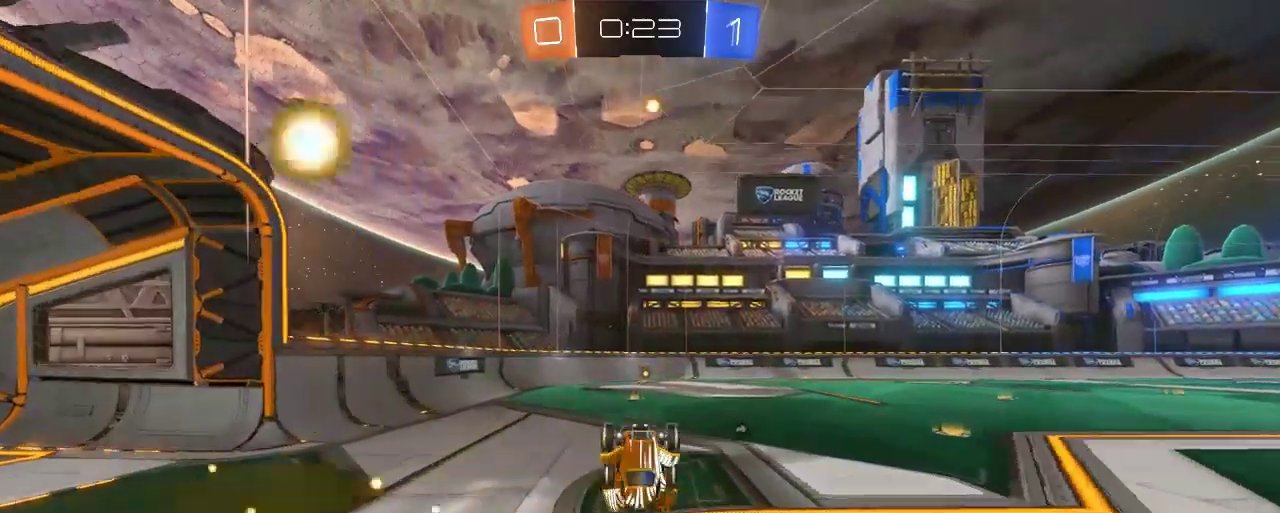
{"buttons": ["B", "R2"], "left_stick": "center", "right_stick": "center", "events": [[433, "B", "down"]]}
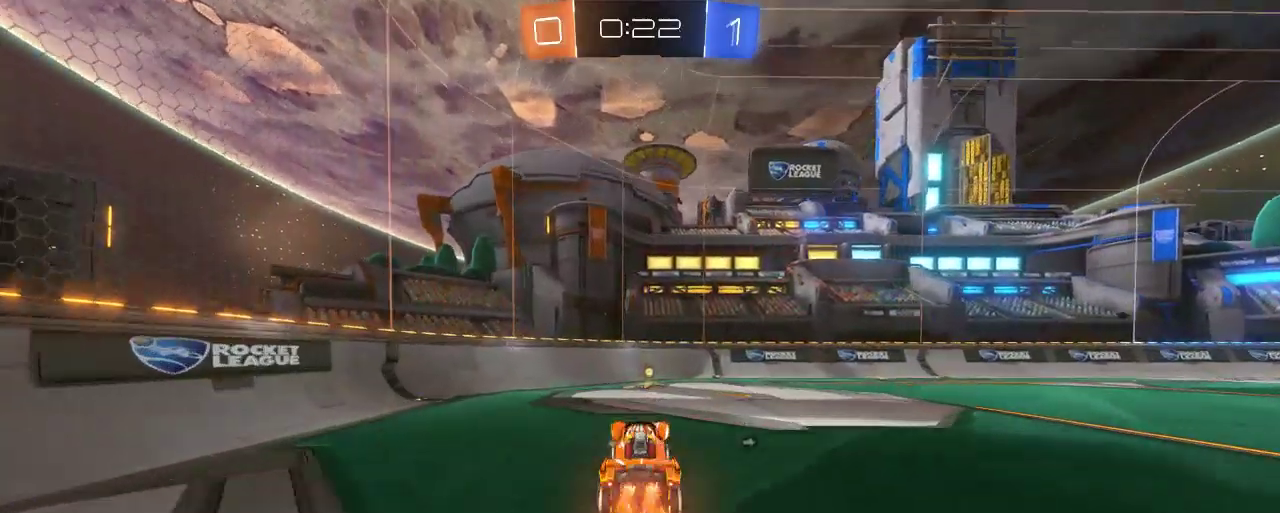
{"buttons": ["R2"], "left_stick": "center", "right_stick": "center", "events": [[167, "Y", "down"], [200, "B", "up"], [300, "Y", "up"]]}
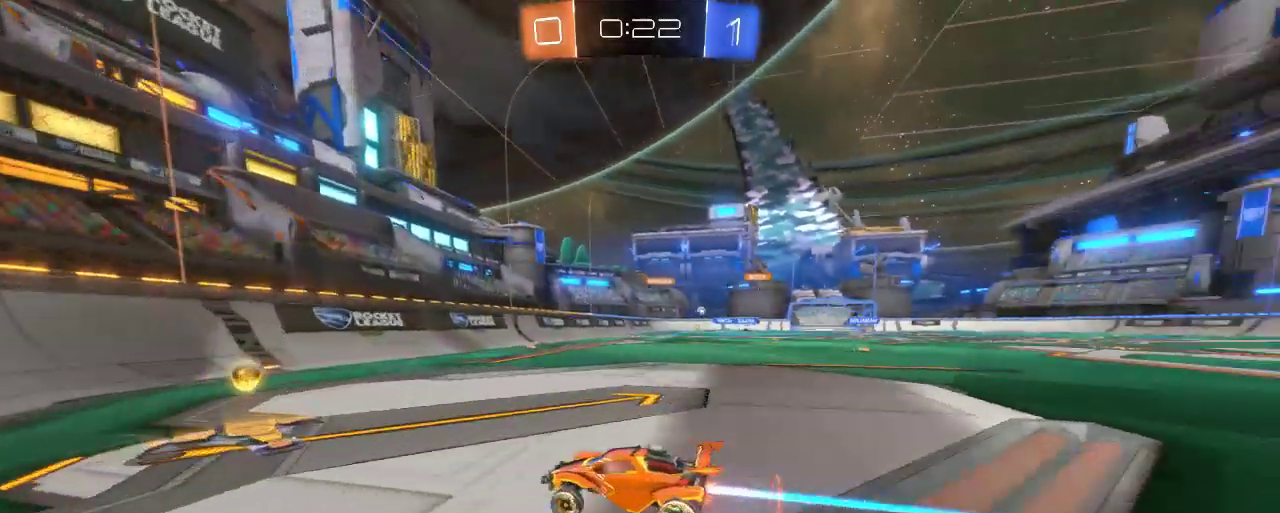
{"buttons": ["R2"], "left_stick": "right", "right_stick": "center", "events": [[67, "X", "down"], [67, "left_stick", "right"], [100, "R2", "up"], [200, "X", "up"], [233, "R2", "down"]]}
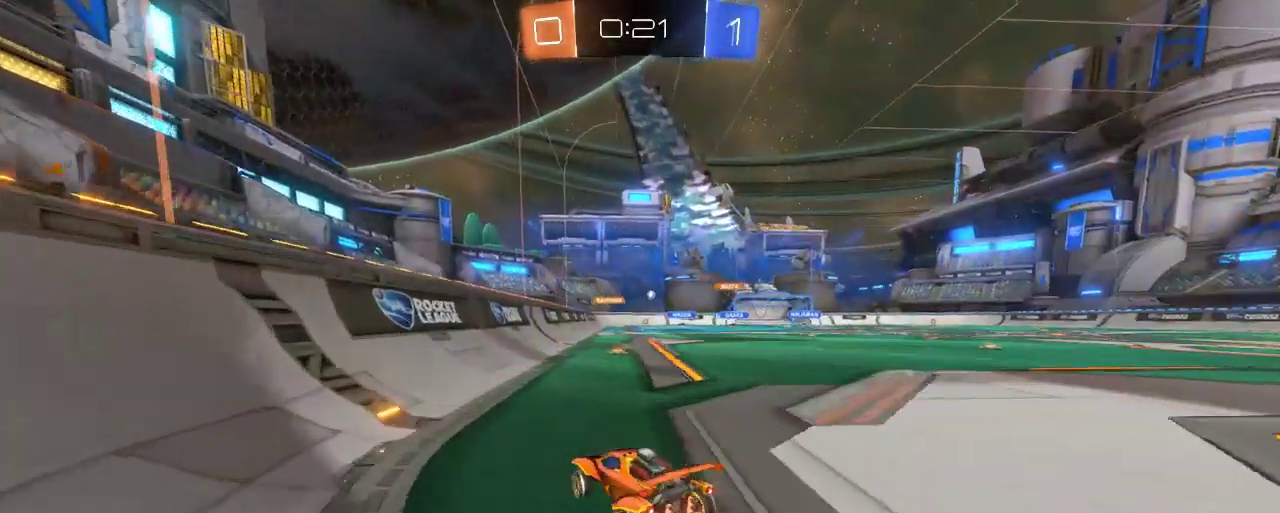
{"buttons": ["R2"], "left_stick": "center", "right_stick": "center", "events": [[367, "left_stick", "center"]]}
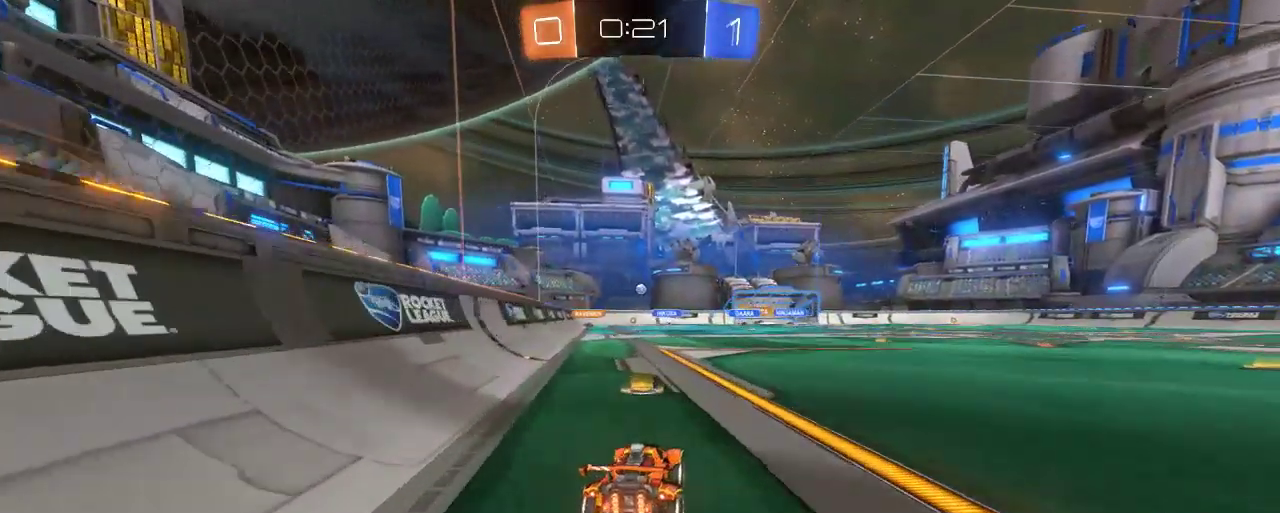
{"buttons": ["R2"], "left_stick": "up-left", "right_stick": "center", "events": [[100, "L2", "down"], [100, "R2", "up"], [133, "left_stick", "up-left"], [333, "L2", "up"], [400, "R2", "down"]]}
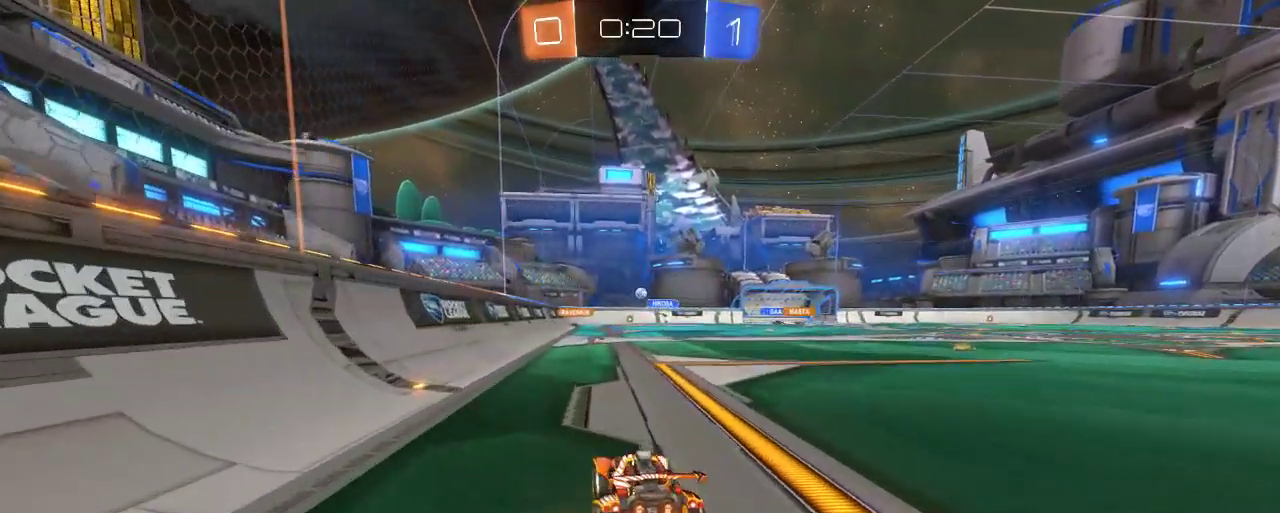
{"buttons": ["R2"], "left_stick": "right", "right_stick": "center", "events": [[200, "left_stick", "center"], [400, "left_stick", "right"]]}
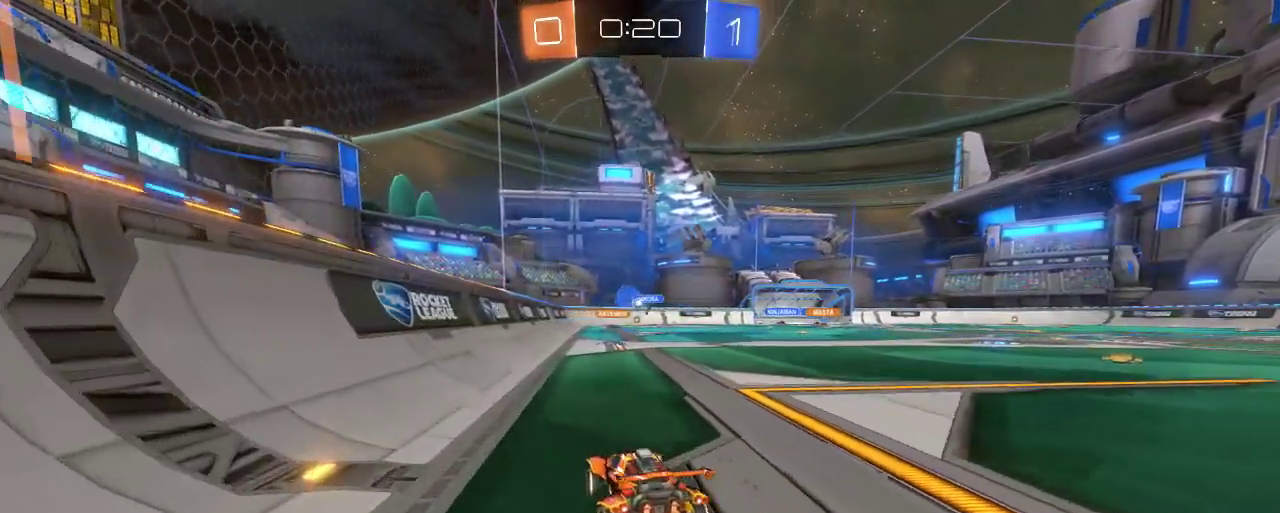
{"buttons": ["L2"], "left_stick": "center", "right_stick": "center", "events": [[100, "left_stick", "center"], [467, "L2", "down"], [467, "R2", "up"]]}
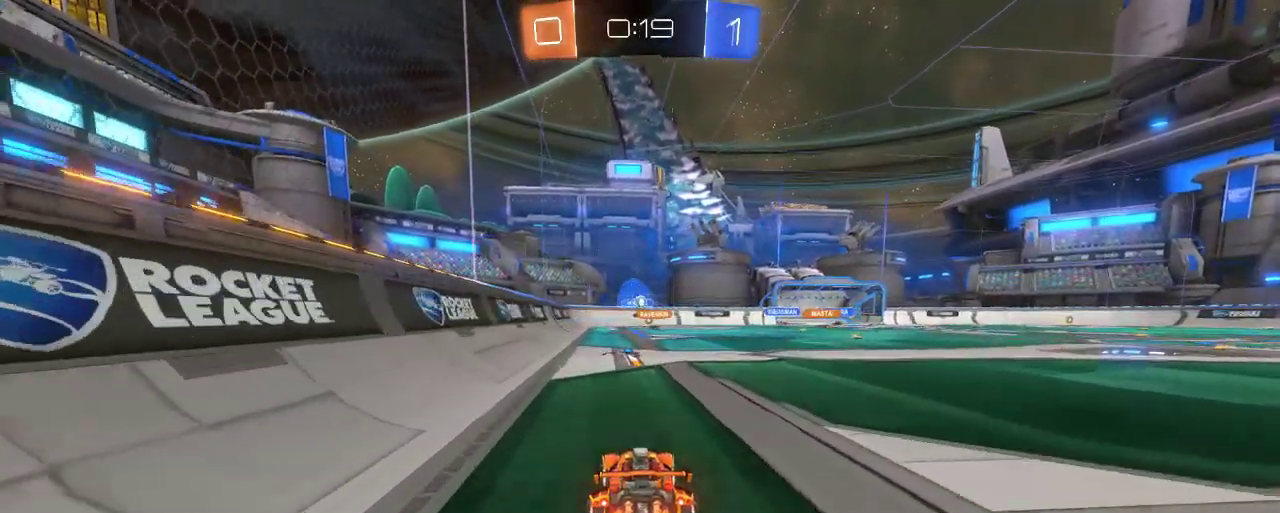
{"buttons": ["L2"], "left_stick": "center", "right_stick": "center", "events": []}
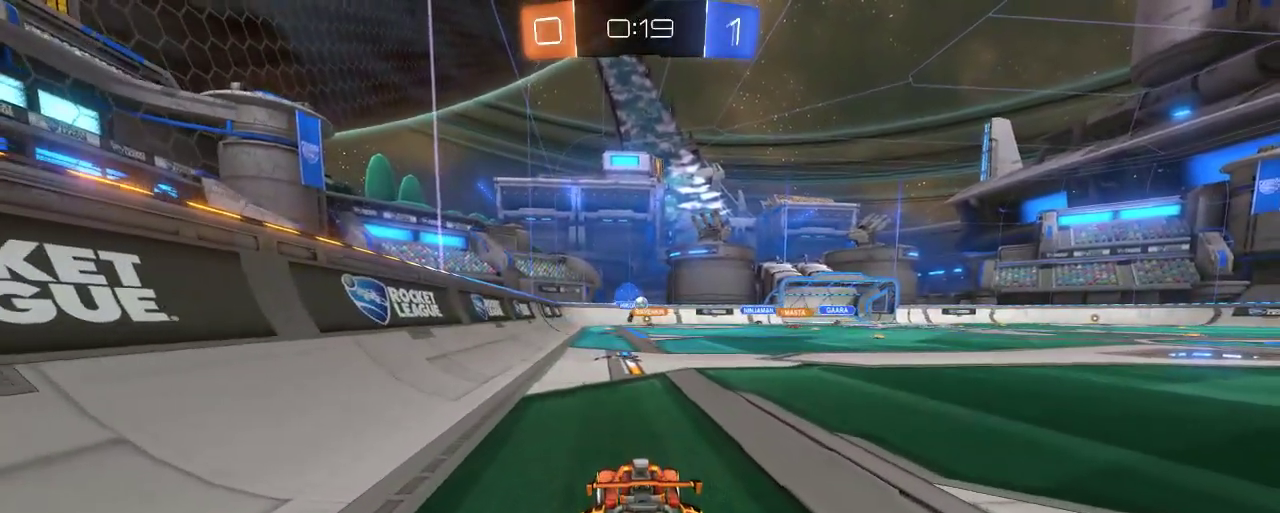
{"buttons": ["R2"], "left_stick": "center", "right_stick": "center", "events": [[267, "L2", "up"], [267, "R2", "down"]]}
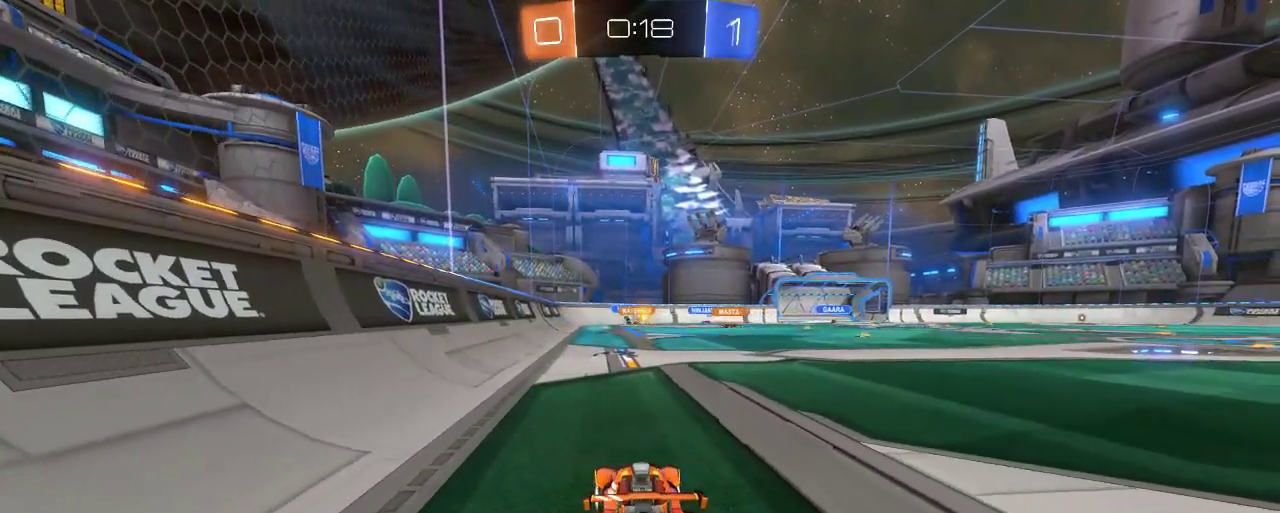
{"buttons": ["R2"], "left_stick": "center", "right_stick": "center", "events": [[67, "left_stick", "right"], [467, "left_stick", "center"]]}
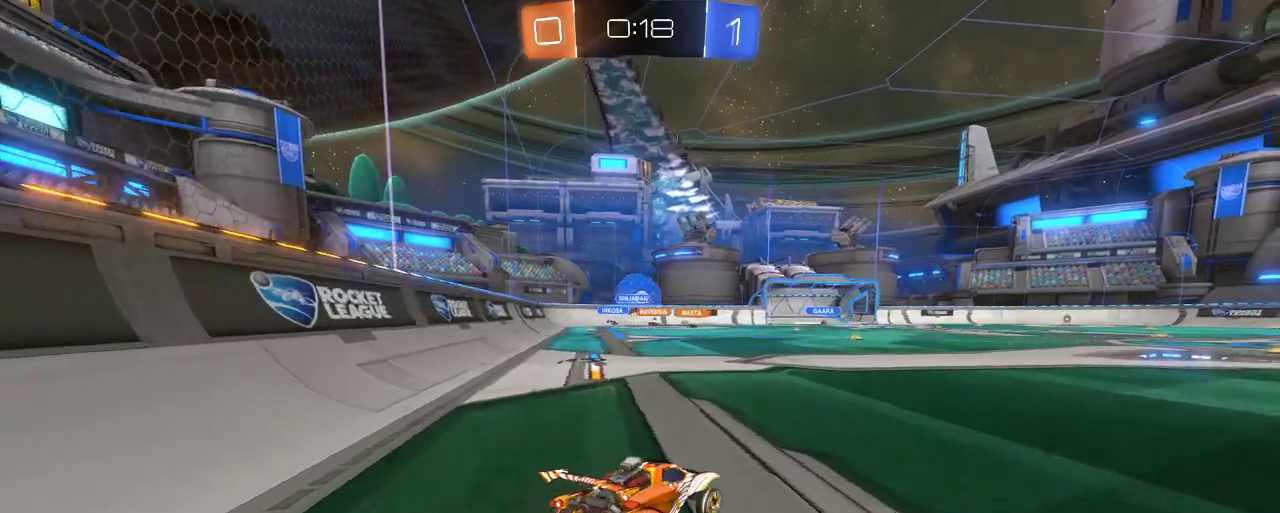
{"buttons": ["R2"], "left_stick": "right", "right_stick": "center", "events": [[100, "left_stick", "right"], [233, "left_stick", "center"], [467, "left_stick", "right"]]}
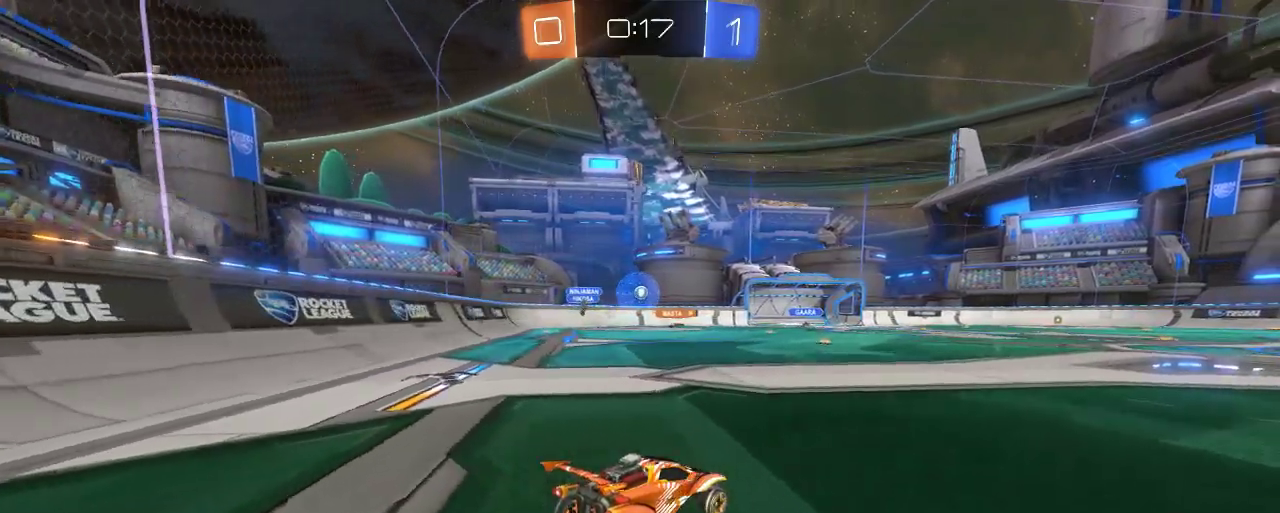
{"buttons": ["R2"], "left_stick": "center", "right_stick": "center", "events": [[267, "left_stick", "center"]]}
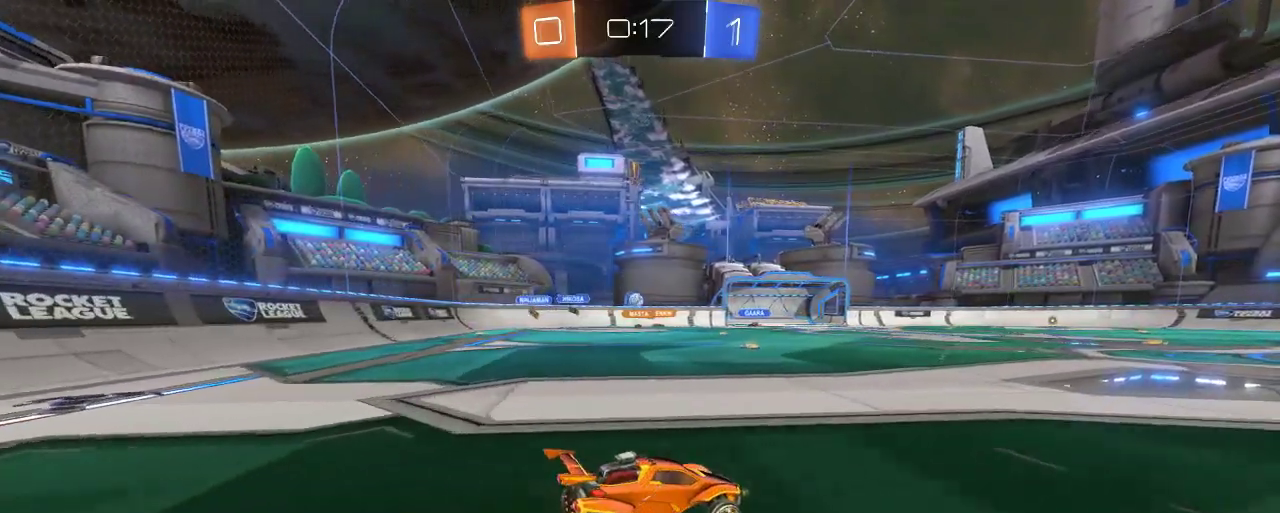
{"buttons": ["R2"], "left_stick": "center", "right_stick": "center", "events": [[200, "left_stick", "right"], [367, "left_stick", "center"]]}
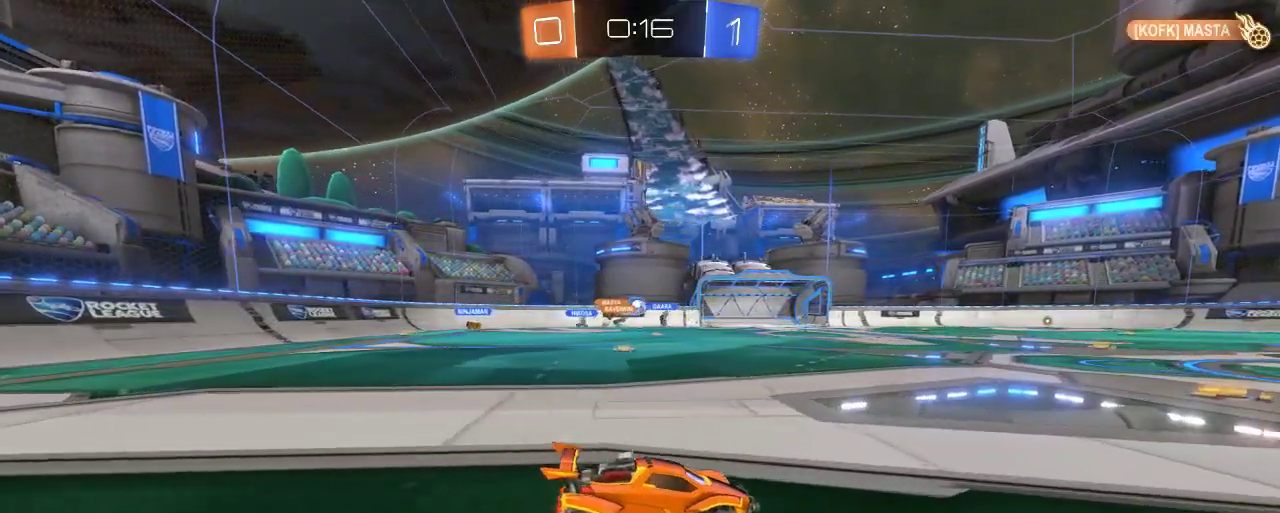
{"buttons": ["R2"], "left_stick": "up-left", "right_stick": "center", "events": [[333, "left_stick", "up-left"]]}
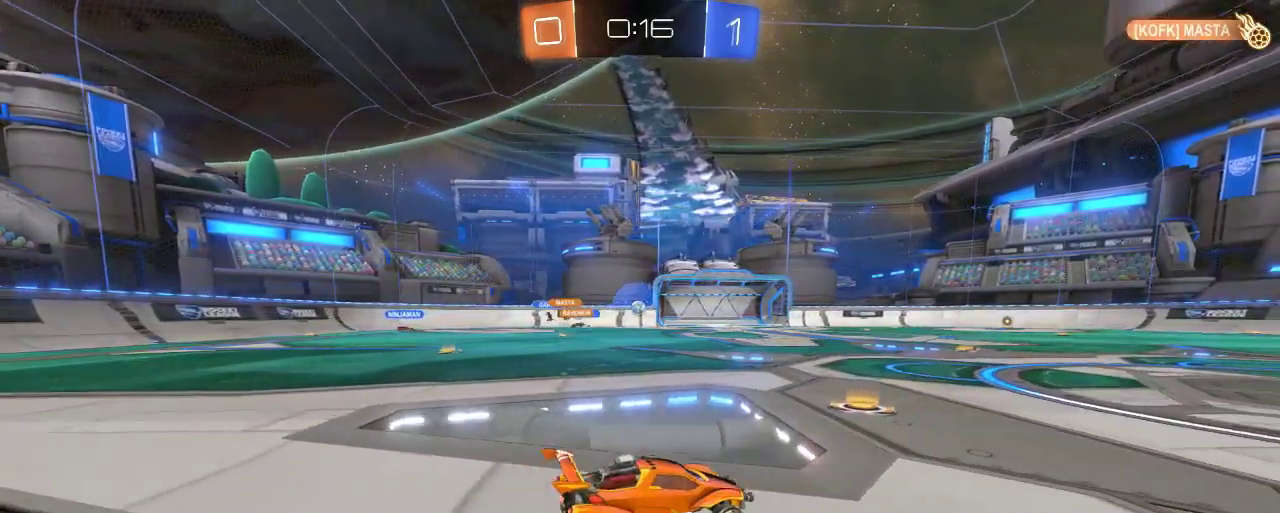
{"buttons": ["R2"], "left_stick": "right", "right_stick": "center", "events": [[100, "left_stick", "center"], [200, "B", "down"], [267, "left_stick", "up-left"], [333, "left_stick", "center"], [367, "B", "up"], [400, "left_stick", "right"]]}
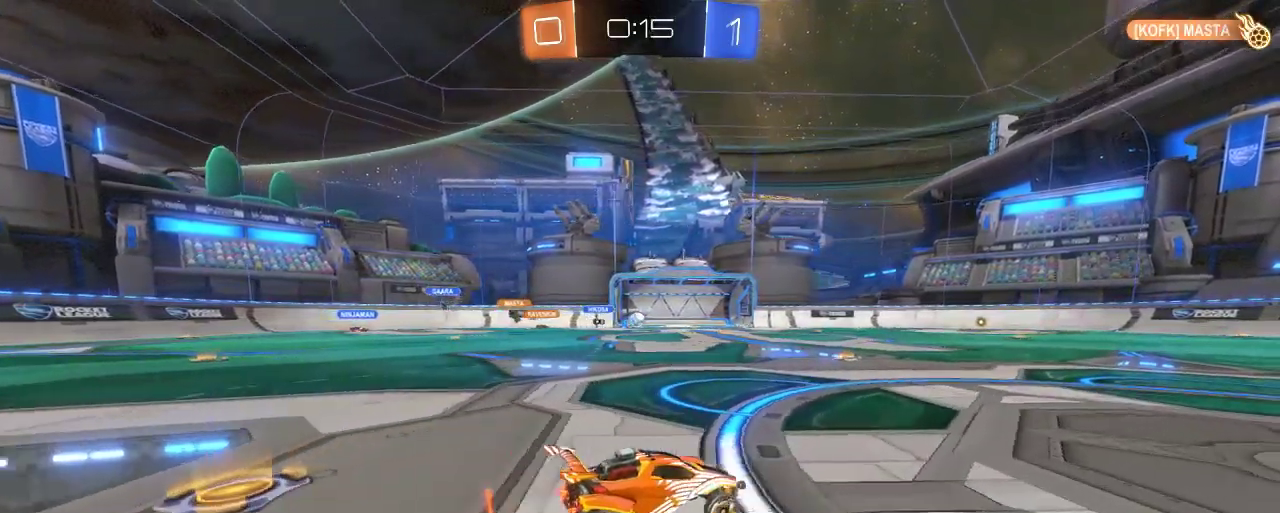
{"buttons": ["R2"], "left_stick": "center", "right_stick": "center", "events": [[367, "left_stick", "center"]]}
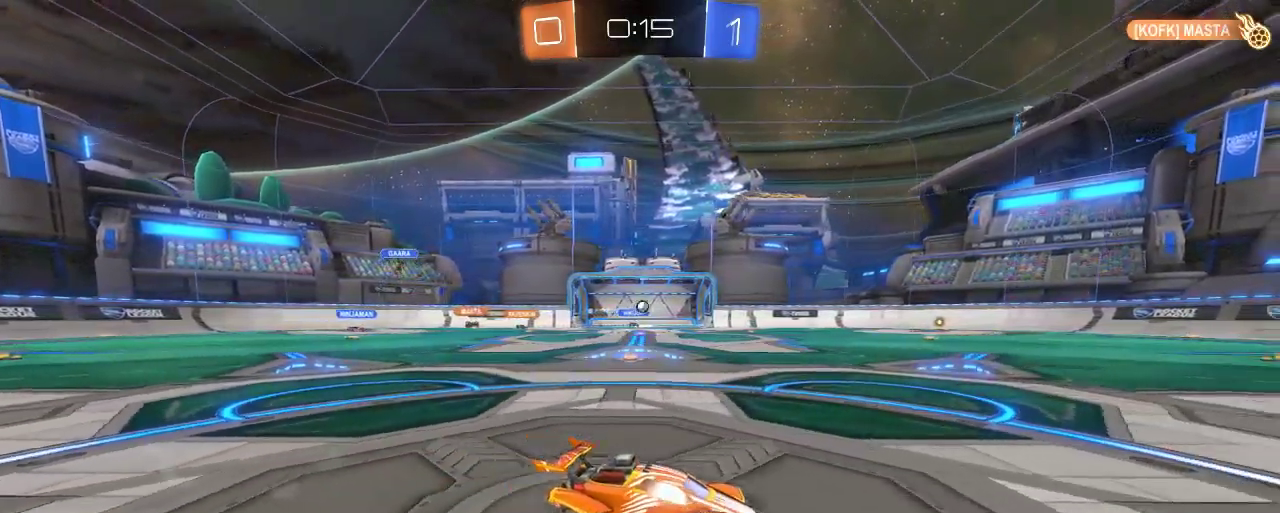
{"buttons": ["R2"], "left_stick": "center", "right_stick": "center", "events": []}
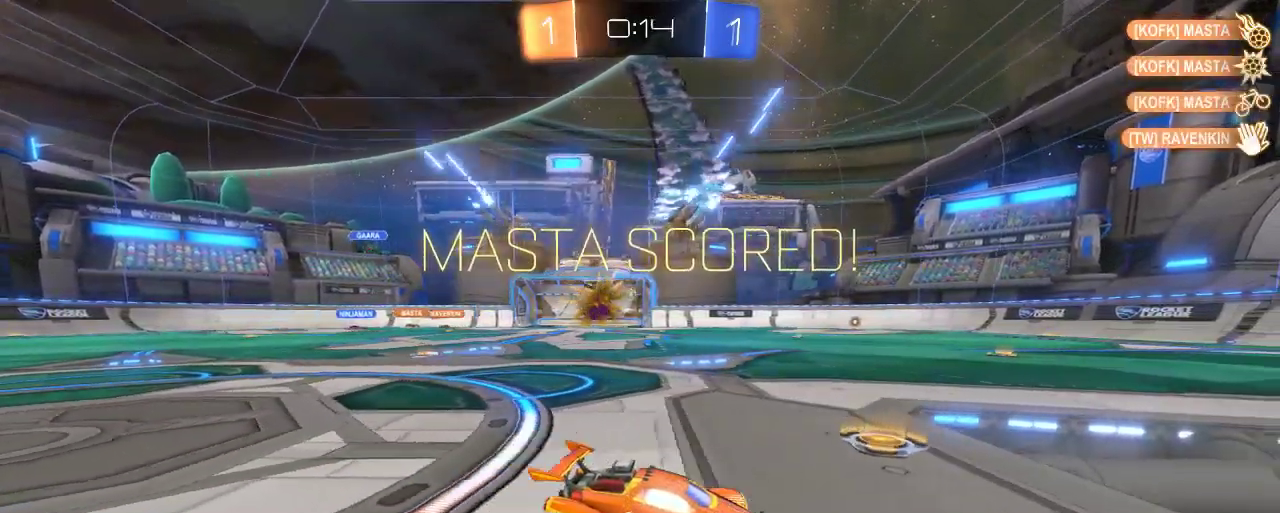
{"buttons": ["X"], "left_stick": "left", "right_stick": "center", "events": [[167, "left_stick", "left"], [367, "R2", "up"], [467, "X", "down"]]}
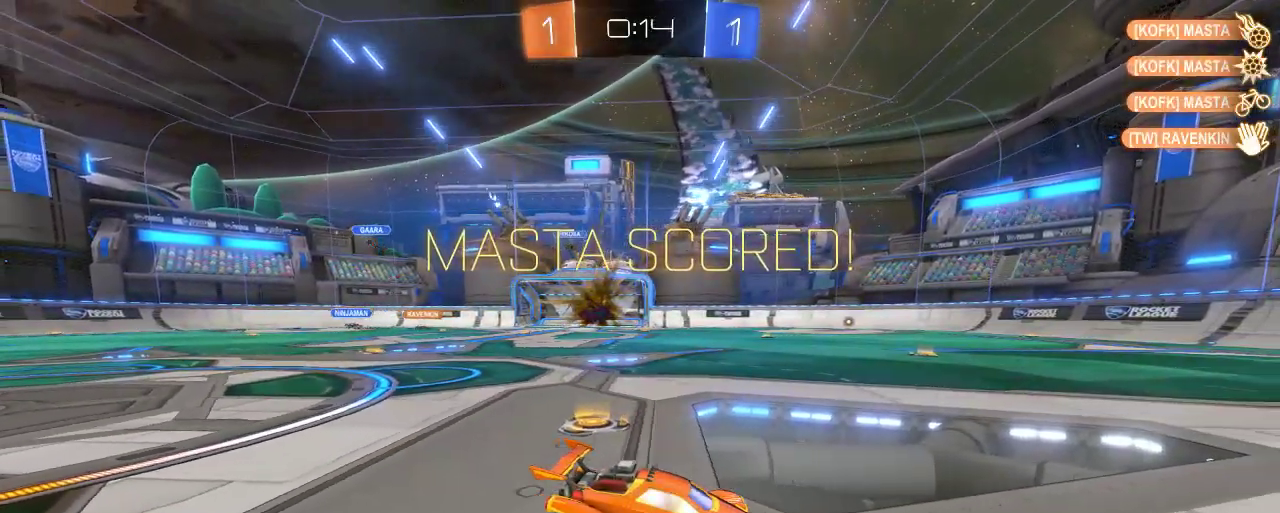
{"buttons": ["X"], "left_stick": "left", "right_stick": "center", "events": []}
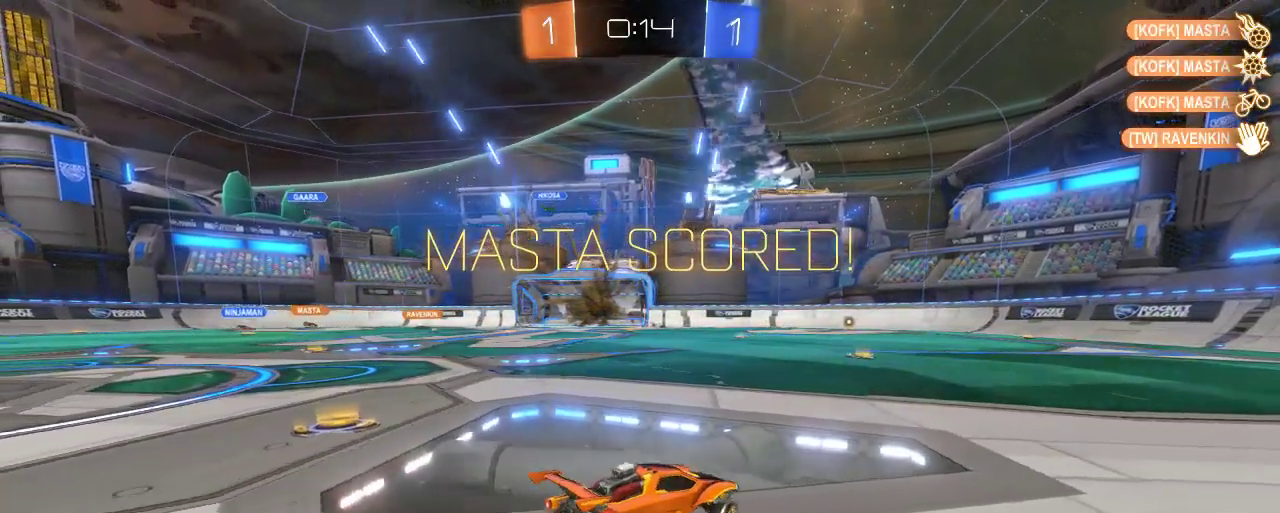
{"buttons": [], "left_stick": "left", "right_stick": "center", "events": [[133, "X", "up"]]}
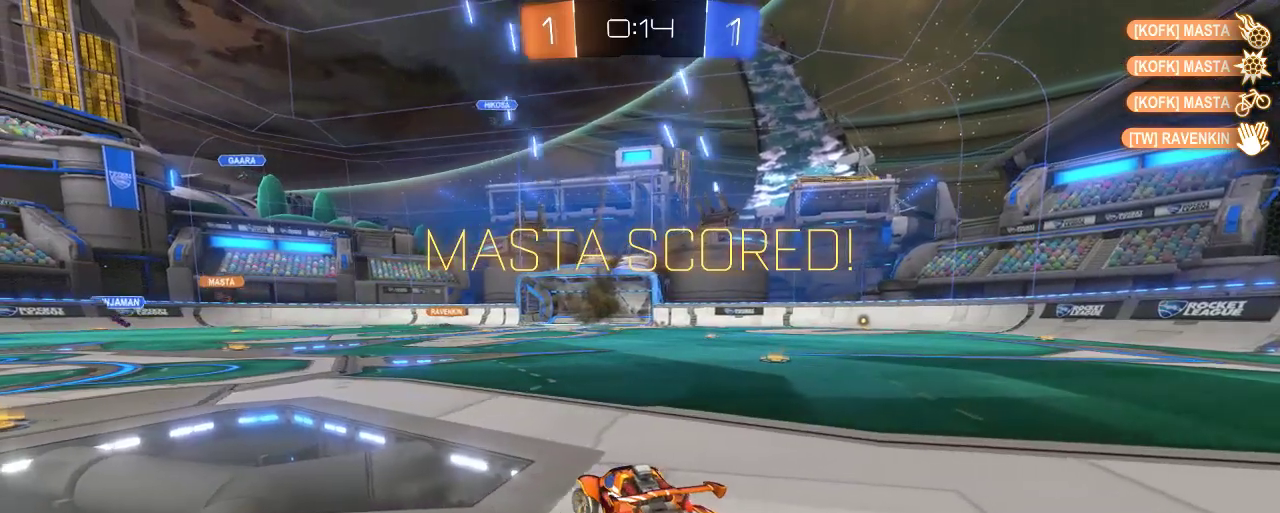
{"buttons": [], "left_stick": "center", "right_stick": "center", "events": [[200, "left_stick", "center"]]}